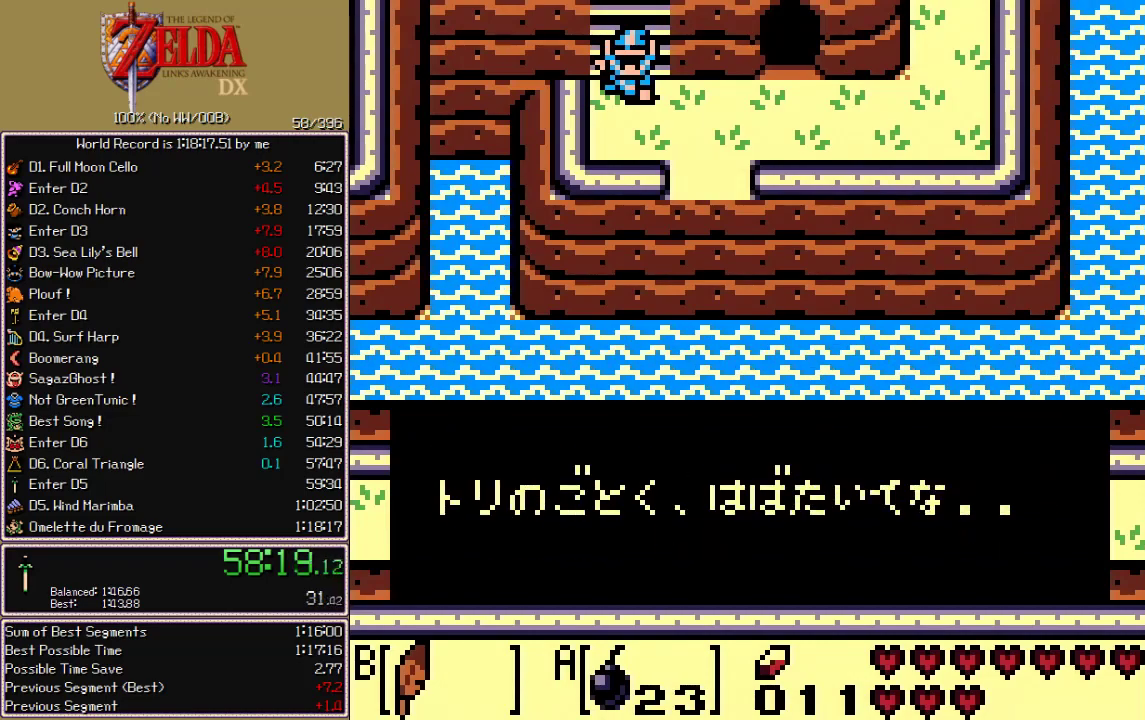
Gameplay with a controller; each line is a JSON object with the inputs held at the frame after it. "events" lists button and stick changes between this image and that frame as [ms after this image, input, new state], when the widget could be followed in between. Not read: CIRCLE CROSS L3 R3 START X.
{"buttons": ["DPAD_DOWN", "DPAD_RIGHT"], "events": [[400, "DPAD_RIGHT", "down"], [450, "A", "up"], [467, "DPAD_DOWN", "down"]]}
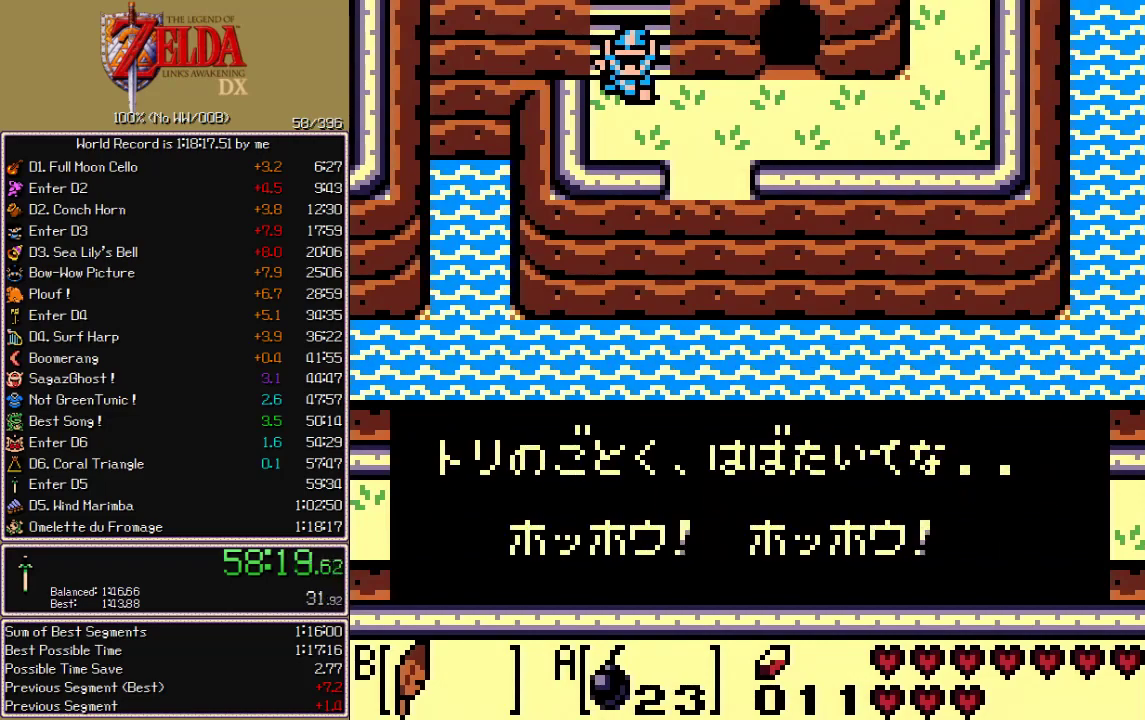
{"buttons": ["DPAD_DOWN", "DPAD_RIGHT"], "events": [[67, "B", "down"], [183, "B", "up"]]}
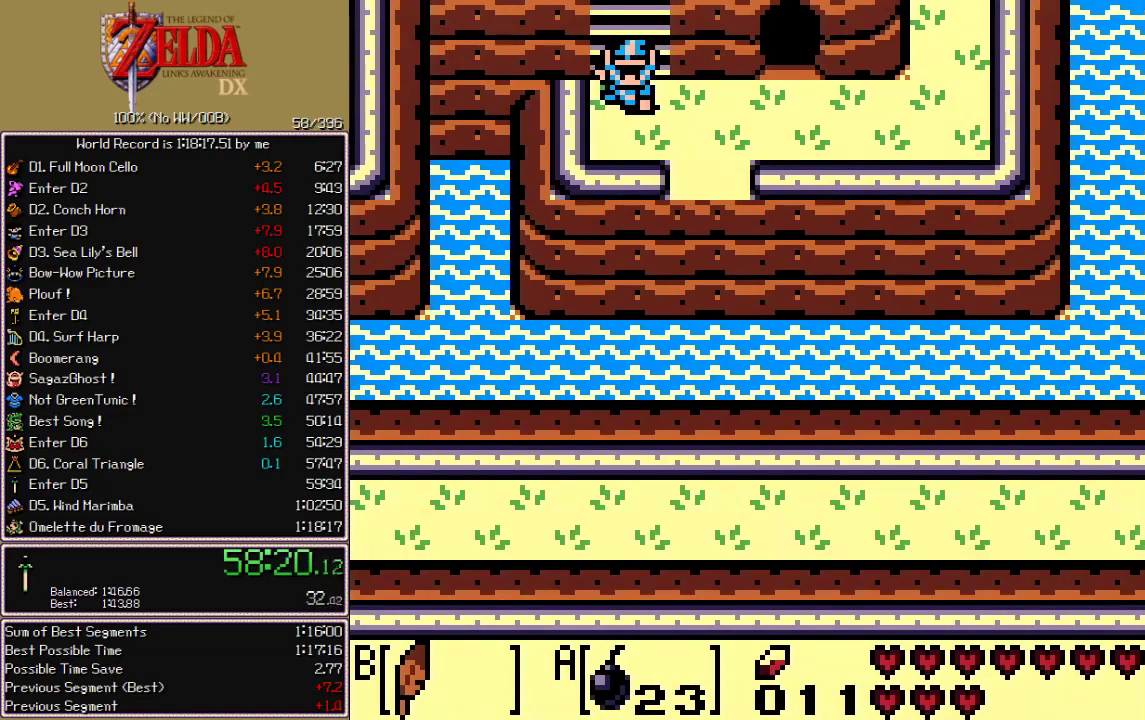
{"buttons": [], "events": [[317, "DPAD_RIGHT", "up"], [450, "DPAD_DOWN", "up"]]}
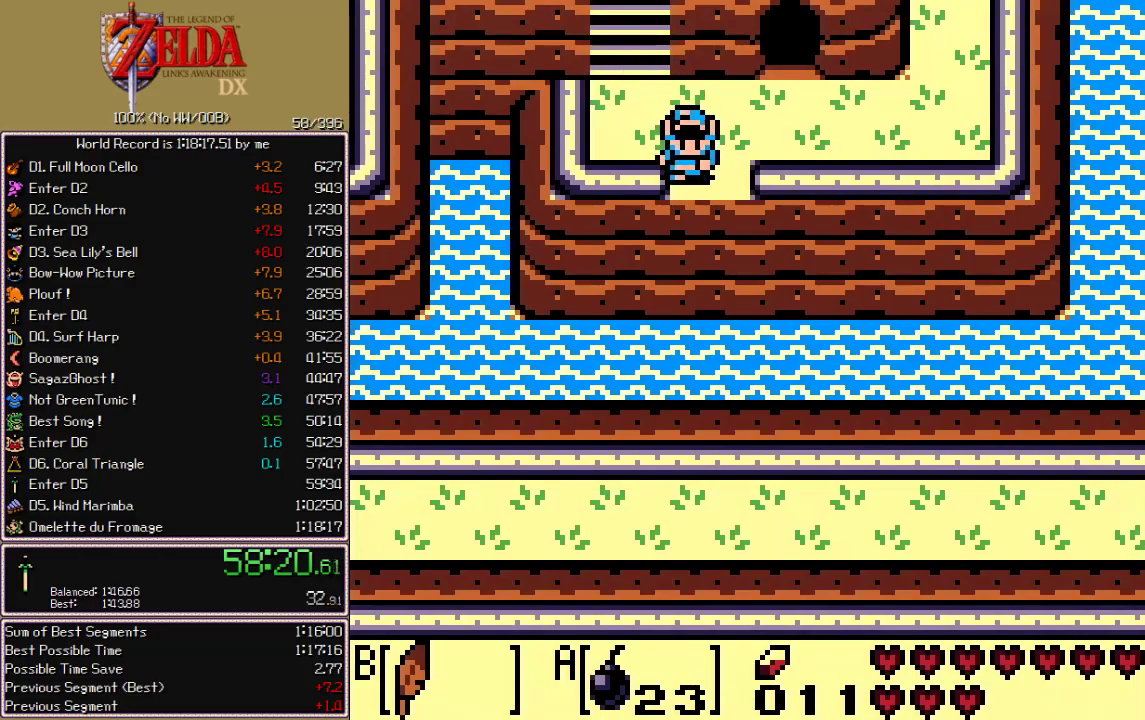
{"buttons": [], "events": [[100, "A", "down"], [167, "A", "up"], [433, "A", "down"], [483, "A", "up"]]}
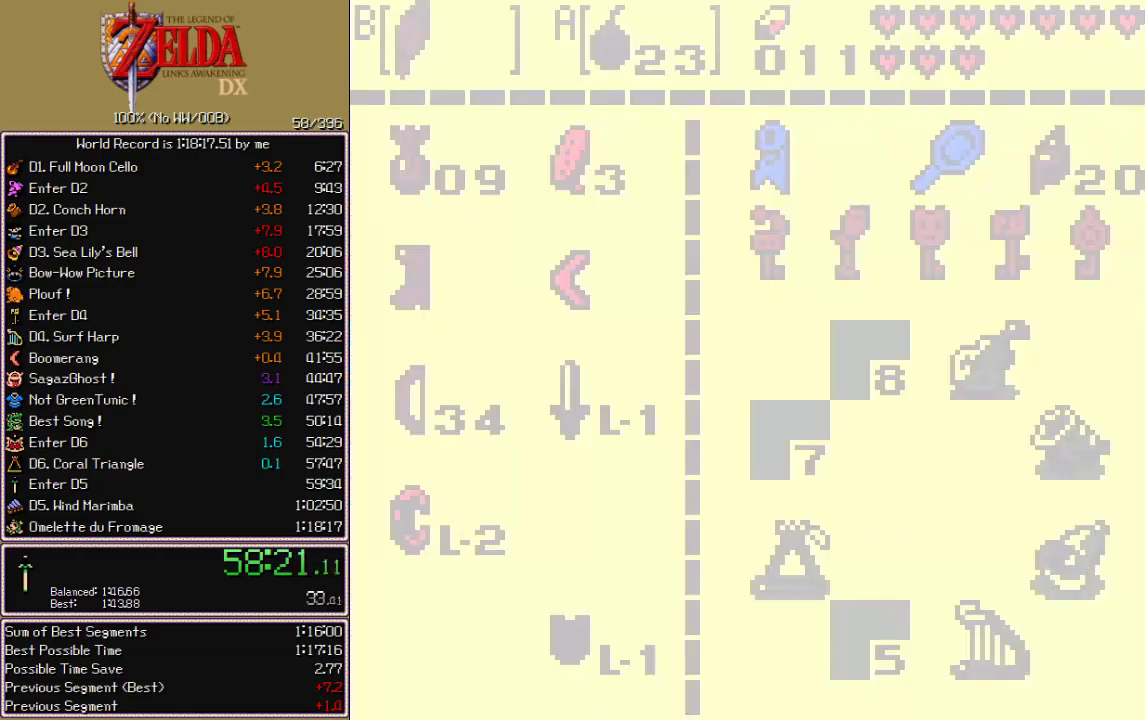
{"buttons": ["DPAD_UP"], "events": [[33, "A", "down"], [100, "A", "up"], [500, "DPAD_UP", "down"]]}
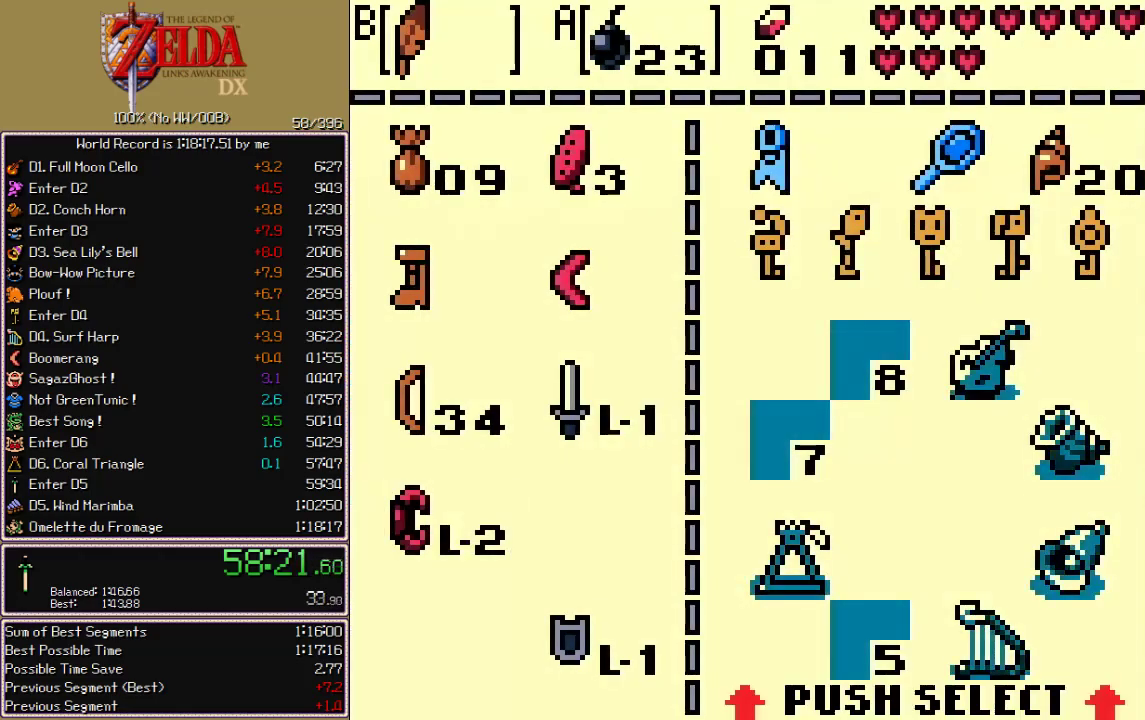
{"buttons": ["DPAD_DOWN"], "events": [[50, "DPAD_UP", "up"], [117, "DPAD_UP", "down"], [150, "A", "down"], [183, "DPAD_UP", "up"], [217, "A", "up"], [383, "DPAD_DOWN", "down"]]}
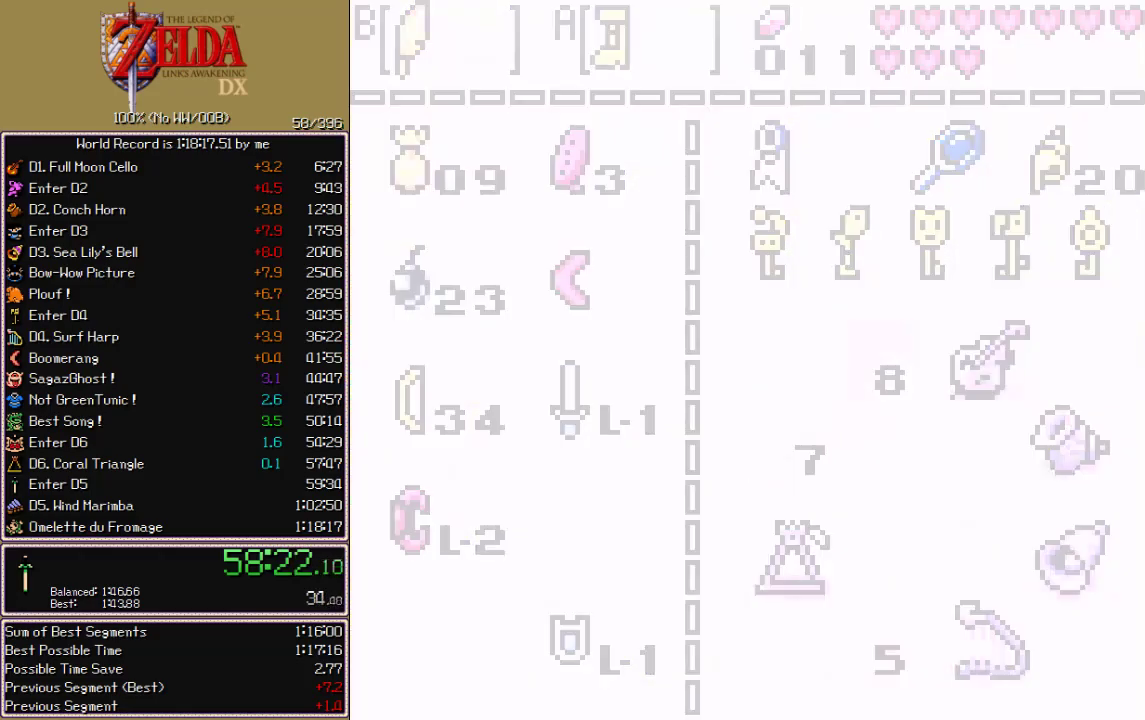
{"buttons": ["DPAD_DOWN"], "events": []}
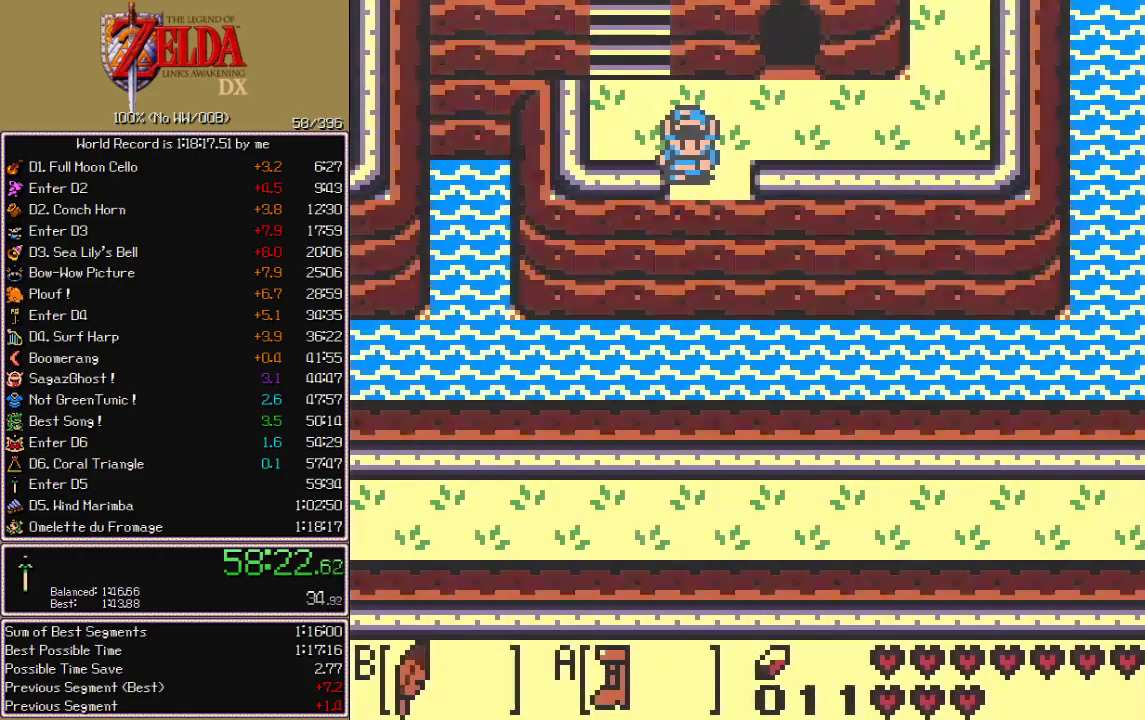
{"buttons": ["DPAD_LEFT"], "events": [[100, "DPAD_LEFT", "down"], [383, "DPAD_DOWN", "up"]]}
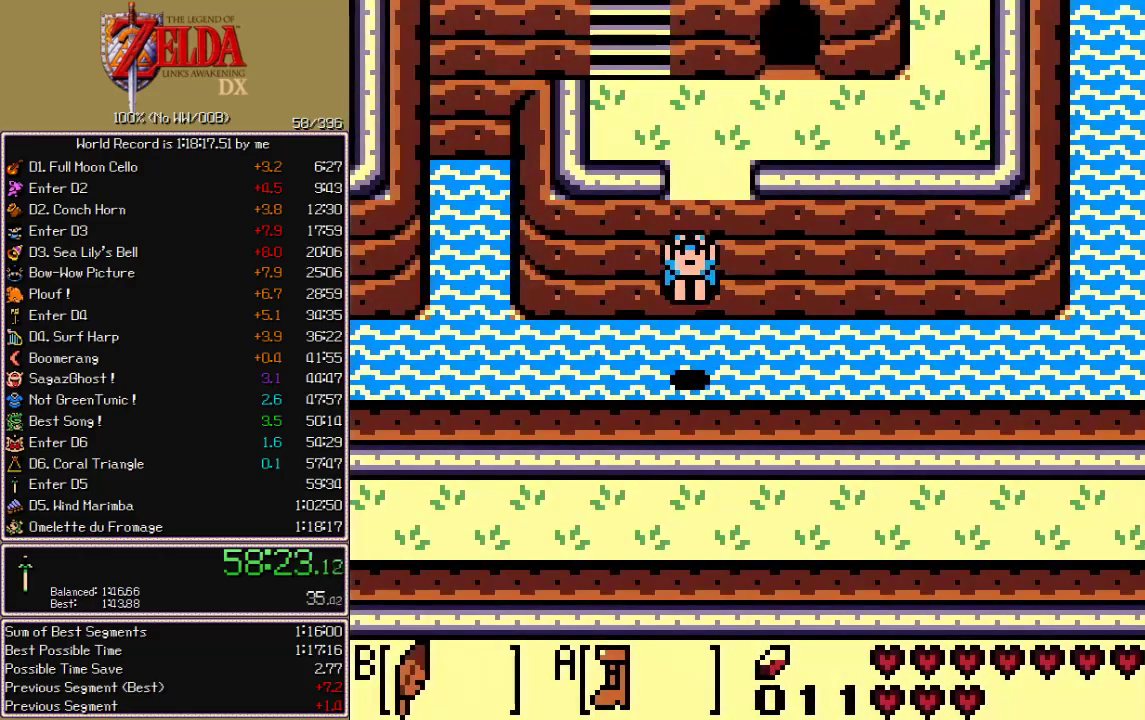
{"buttons": ["DPAD_LEFT"], "events": [[100, "A", "down"], [150, "A", "up"], [200, "A", "down"], [250, "A", "up"], [300, "A", "down"], [350, "A", "up"], [417, "A", "down"], [467, "A", "up"]]}
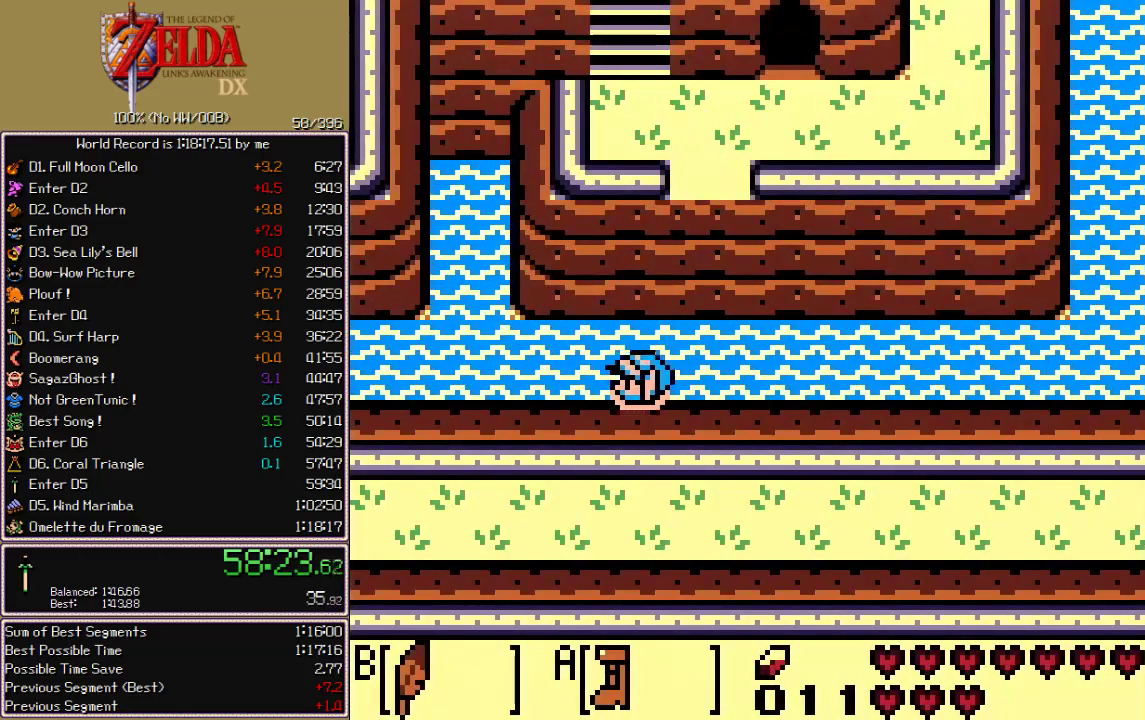
{"buttons": ["DPAD_LEFT"], "events": [[17, "A", "down"], [67, "A", "up"], [133, "A", "down"], [183, "A", "up"], [350, "A", "down"], [400, "A", "up"]]}
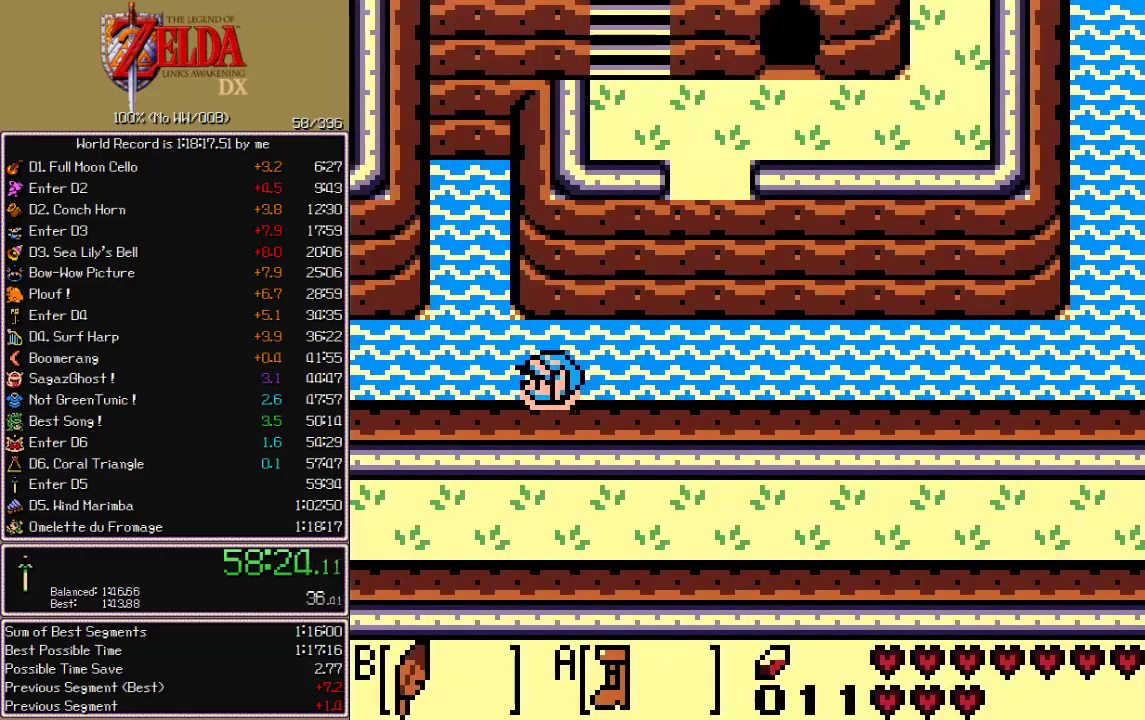
{"buttons": ["A", "DPAD_LEFT"], "events": [[283, "A", "down"], [333, "A", "up"], [400, "A", "down"]]}
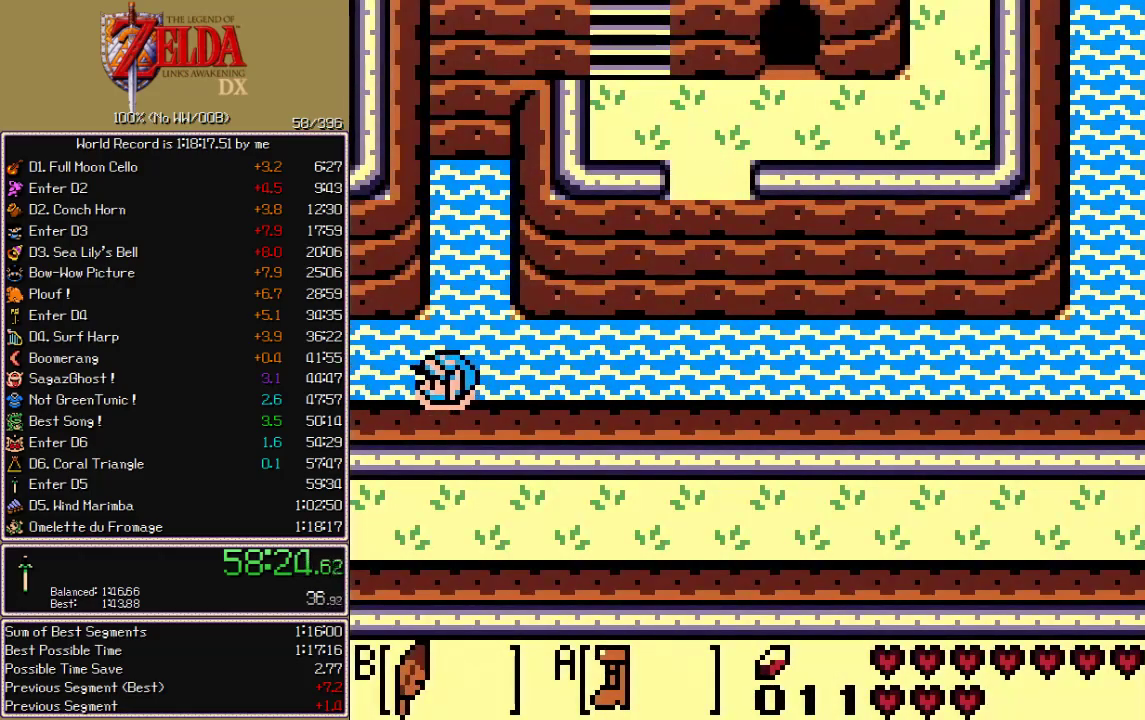
{"buttons": ["DPAD_LEFT"], "events": [[33, "A", "up"], [100, "A", "down"], [150, "A", "up"], [400, "A", "down"], [450, "A", "up"]]}
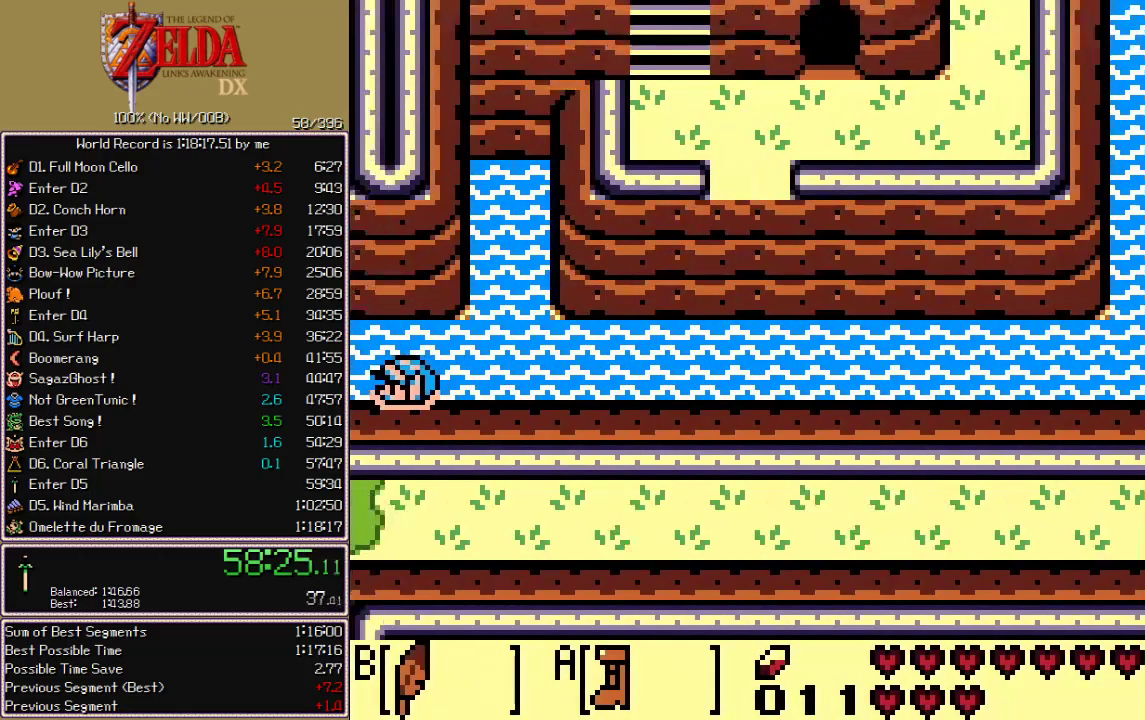
{"buttons": ["DPAD_LEFT"], "events": [[17, "A", "down"], [67, "A", "up"], [117, "A", "down"], [167, "A", "up"], [233, "A", "down"], [283, "A", "up"], [400, "A", "down"], [450, "A", "up"]]}
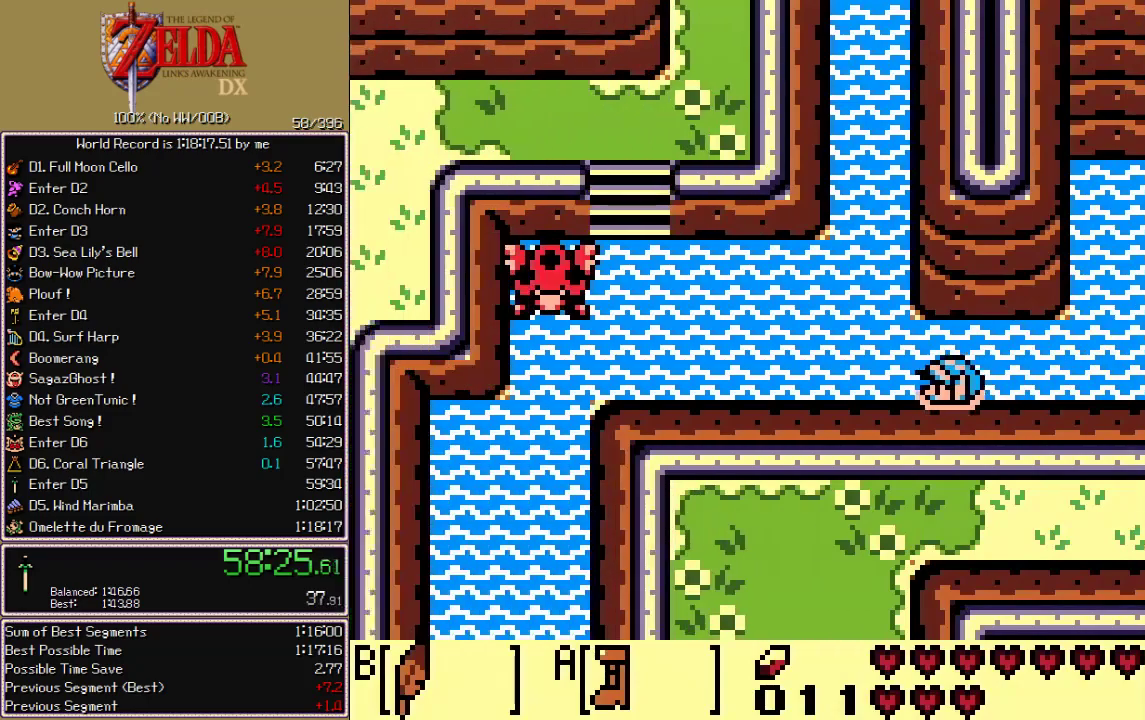
{"buttons": ["A", "DPAD_LEFT"], "events": [[17, "A", "down"], [83, "A", "up"], [133, "A", "down"], [183, "A", "up"], [250, "A", "down"], [300, "A", "up"], [367, "A", "down"], [417, "A", "up"], [483, "A", "down"]]}
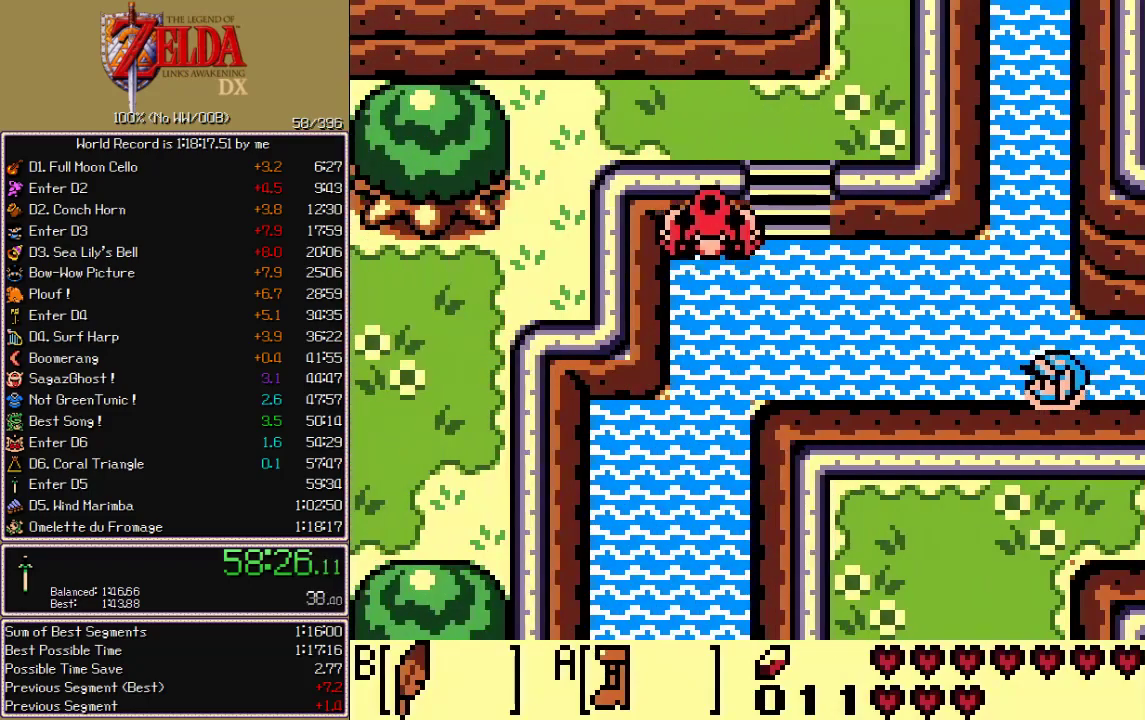
{"buttons": ["A", "DPAD_LEFT"], "events": [[17, "A", "up"], [100, "A", "down"], [133, "A", "up"], [200, "A", "down"], [233, "A", "up"], [300, "A", "down"], [333, "A", "up"], [500, "A", "down"]]}
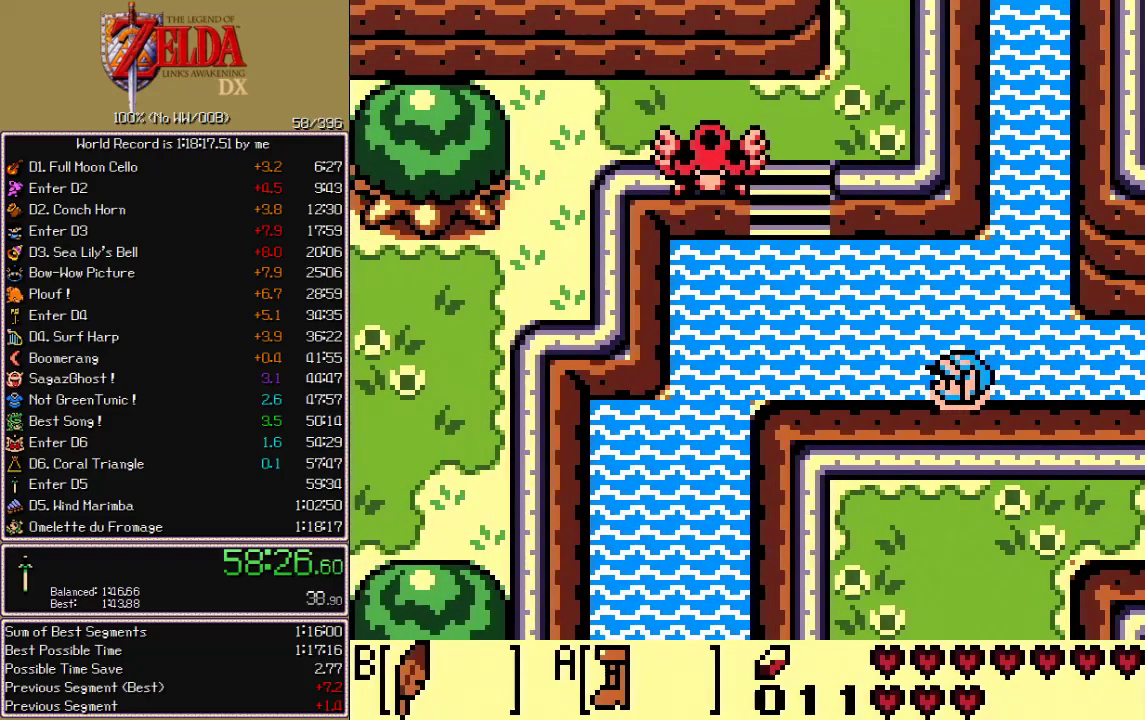
{"buttons": ["DPAD_UP", "DPAD_LEFT"], "events": [[33, "A", "up"], [117, "A", "down"], [117, "DPAD_UP", "down"], [167, "A", "up"], [200, "A", "down"], [267, "B", "down"], [317, "A", "up"], [350, "B", "up"], [400, "A", "down"], [483, "A", "up"]]}
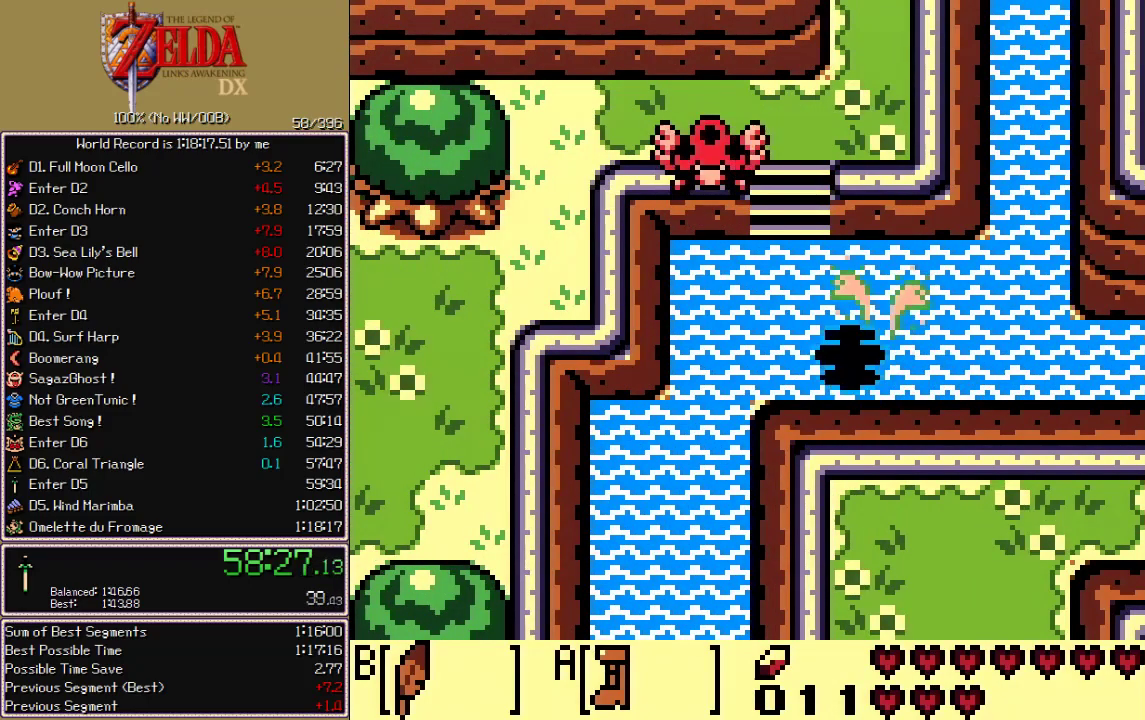
{"buttons": ["DPAD_UP", "DPAD_RIGHT"], "events": [[33, "A", "down"], [100, "A", "up"], [167, "A", "down"], [183, "DPAD_LEFT", "up"], [233, "A", "up"], [300, "A", "down"], [367, "A", "up"], [433, "A", "down"], [500, "A", "up"], [500, "DPAD_RIGHT", "down"]]}
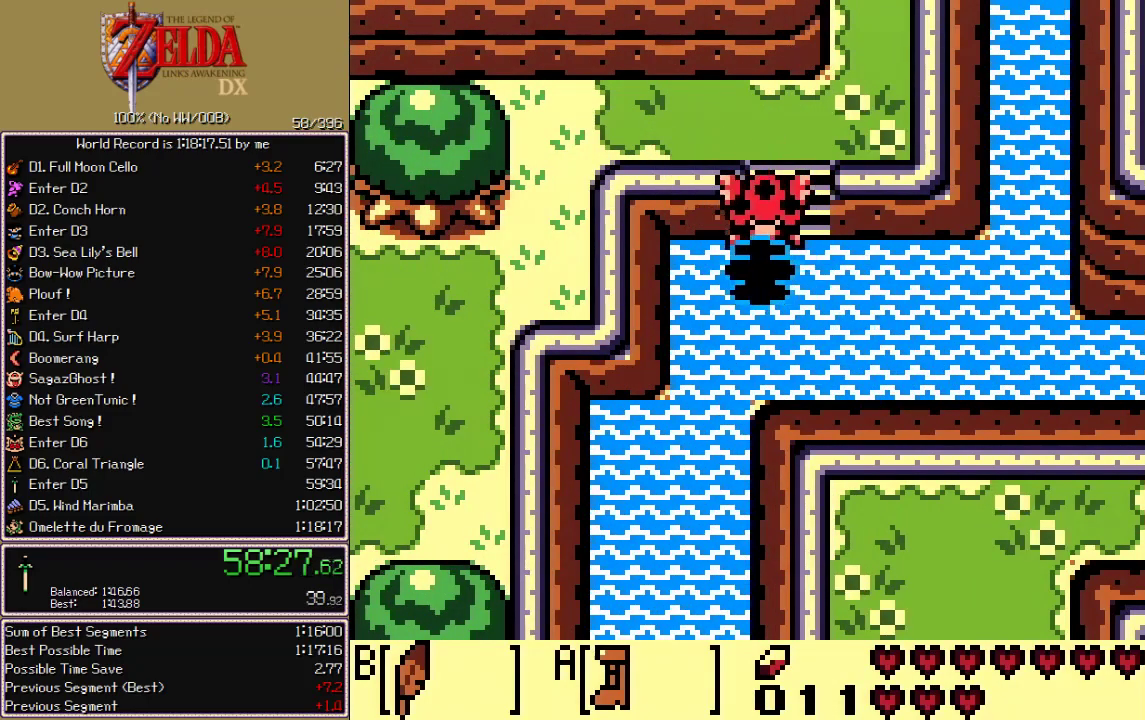
{"buttons": ["DPAD_UP"], "events": [[50, "A", "down"], [133, "A", "up"], [483, "DPAD_RIGHT", "up"]]}
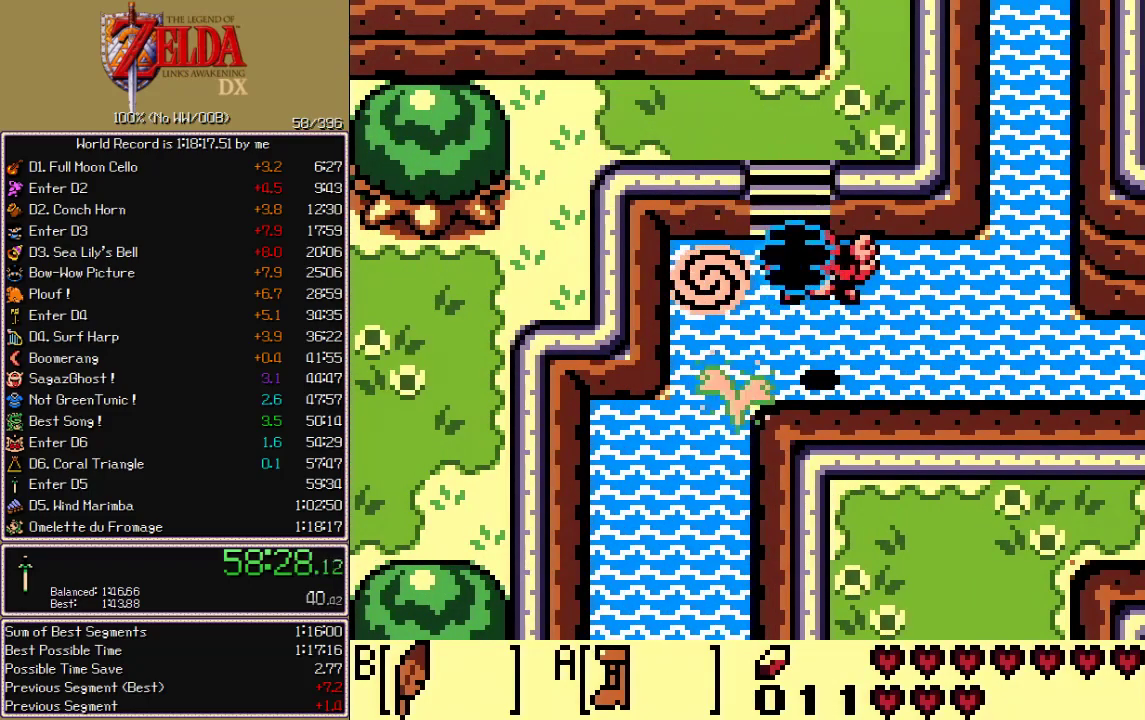
{"buttons": ["DPAD_UP"], "events": []}
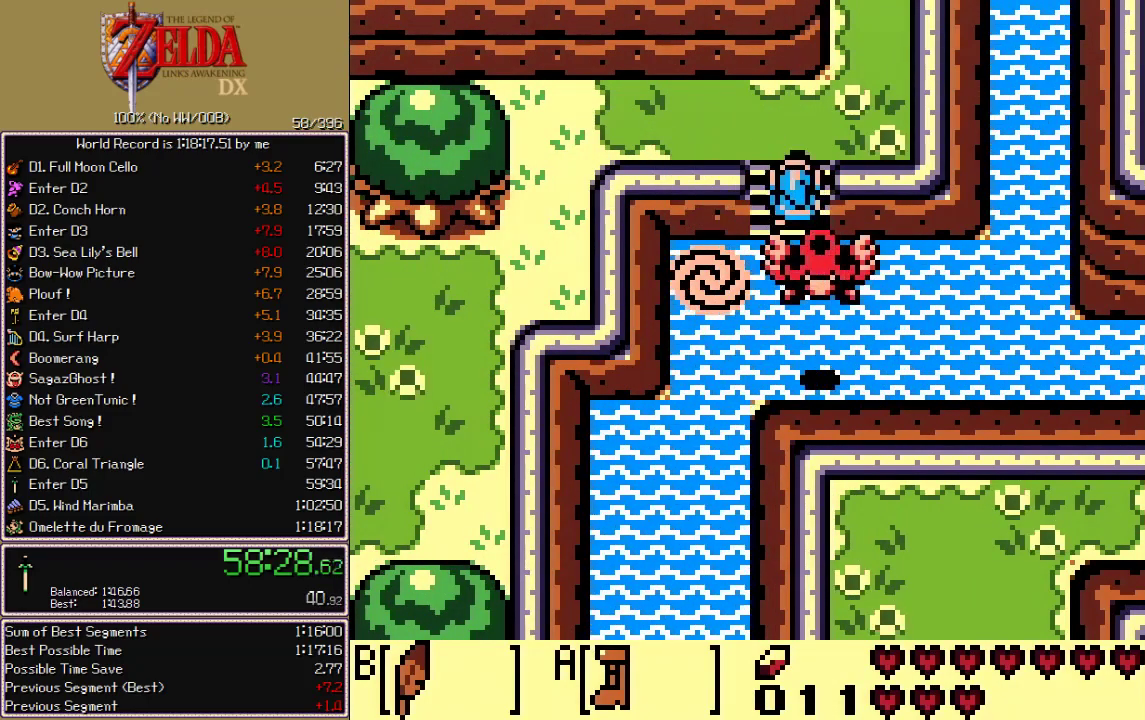
{"buttons": ["DPAD_LEFT"], "events": [[17, "B", "down"], [200, "B", "up"], [267, "DPAD_LEFT", "down"], [283, "DPAD_UP", "up"]]}
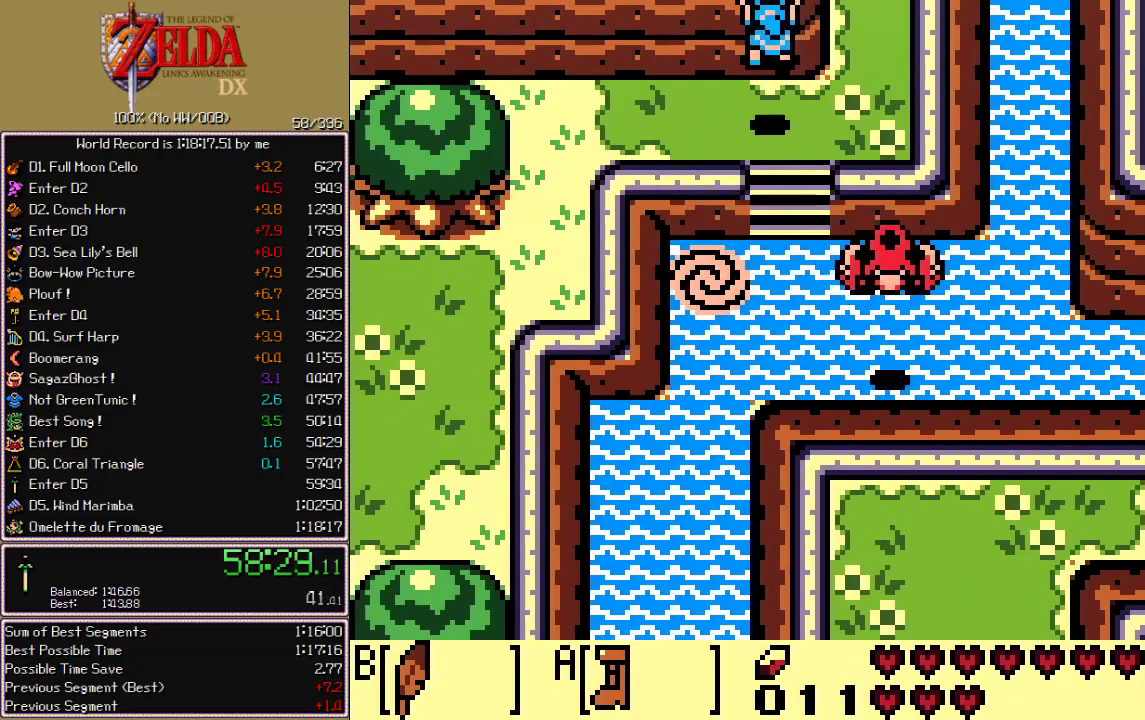
{"buttons": ["A", "DPAD_DOWN", "DPAD_LEFT"], "events": [[167, "DPAD_DOWN", "down"], [250, "B", "down"], [317, "B", "up"], [400, "A", "down"]]}
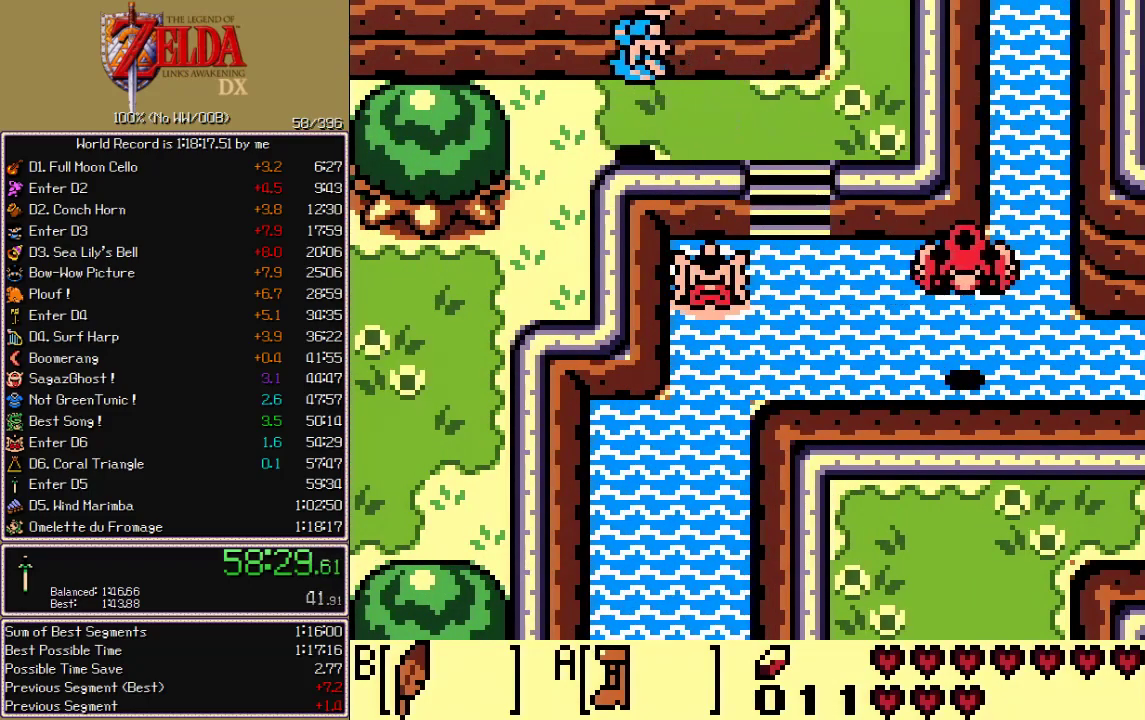
{"buttons": ["A", "DPAD_LEFT"], "events": [[433, "DPAD_DOWN", "up"]]}
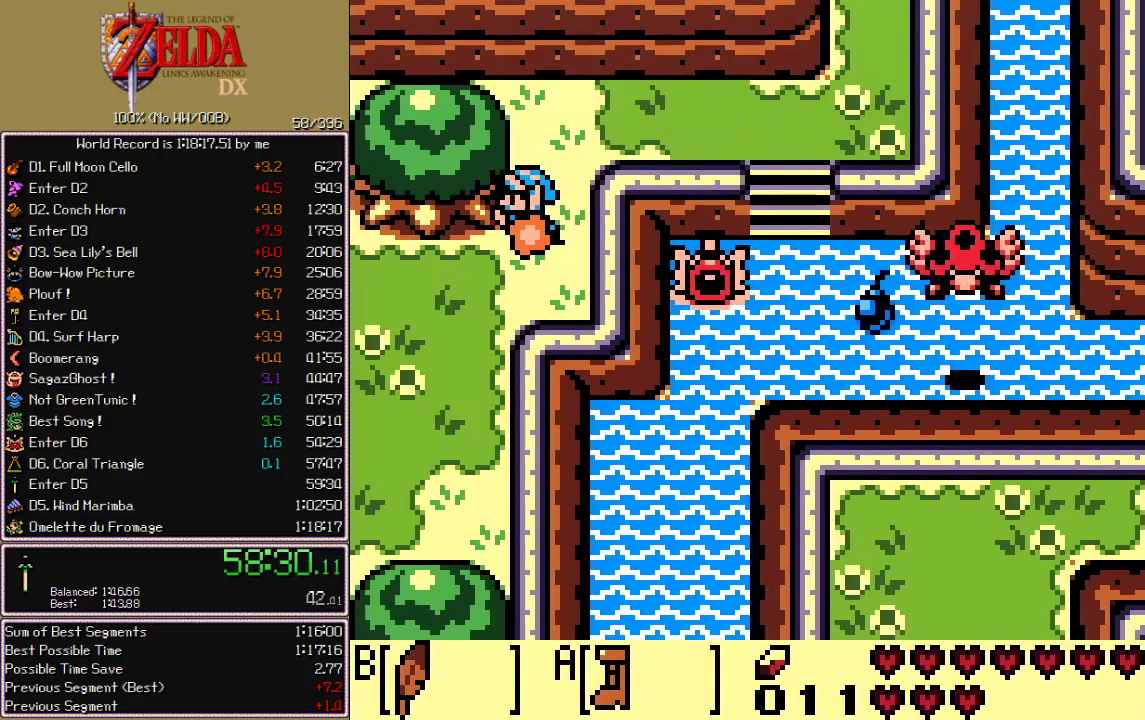
{"buttons": ["A", "DPAD_LEFT"], "events": [[117, "DPAD_DOWN", "down"], [217, "DPAD_DOWN", "up"]]}
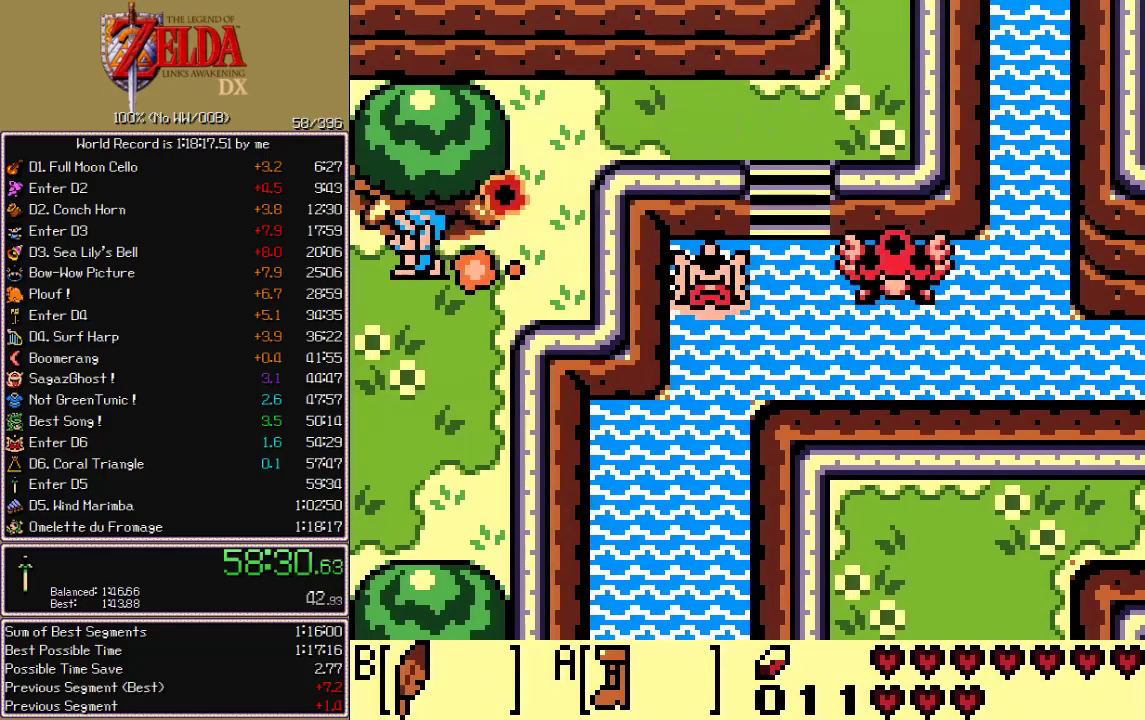
{"buttons": ["DPAD_LEFT"], "events": [[167, "A", "up"]]}
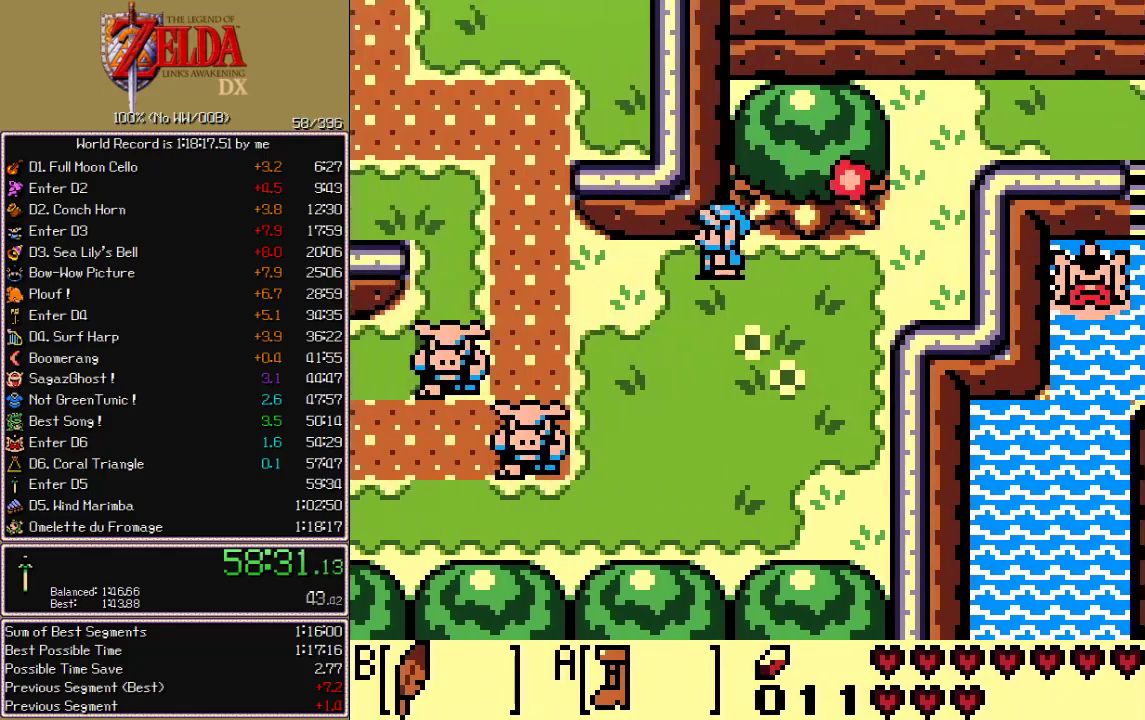
{"buttons": ["A", "DPAD_LEFT"]}
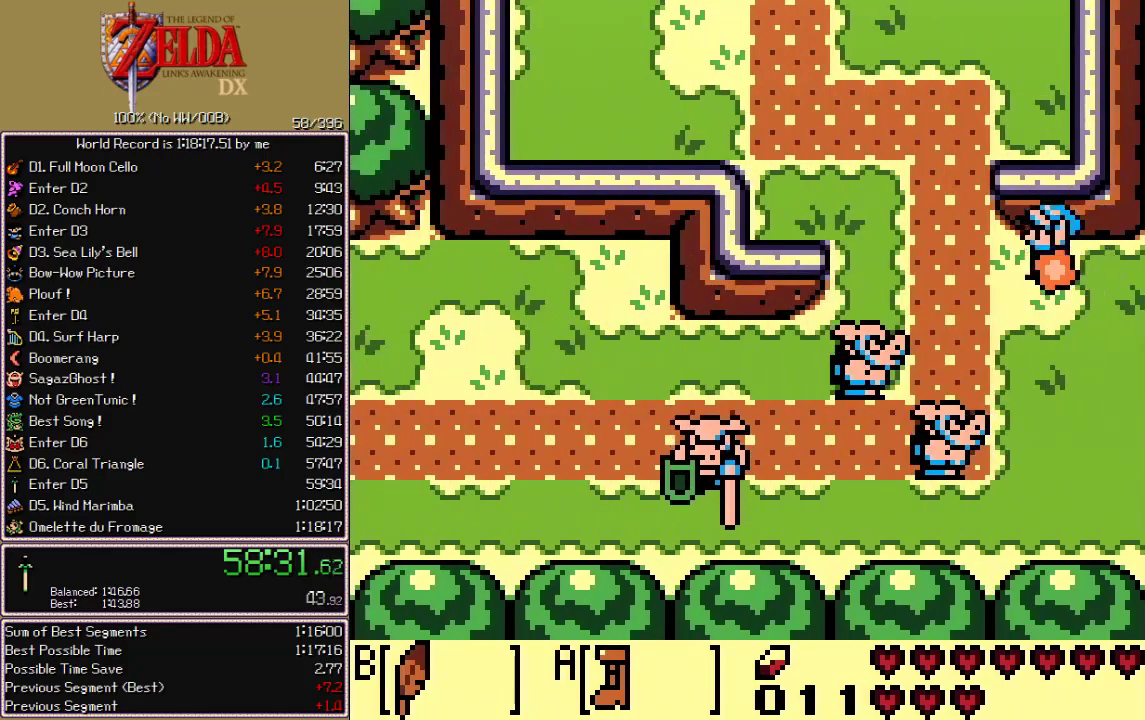
{"buttons": ["A", "DPAD_UP"], "events": [[217, "DPAD_LEFT", "up"], [217, "DPAD_UP", "down"]]}